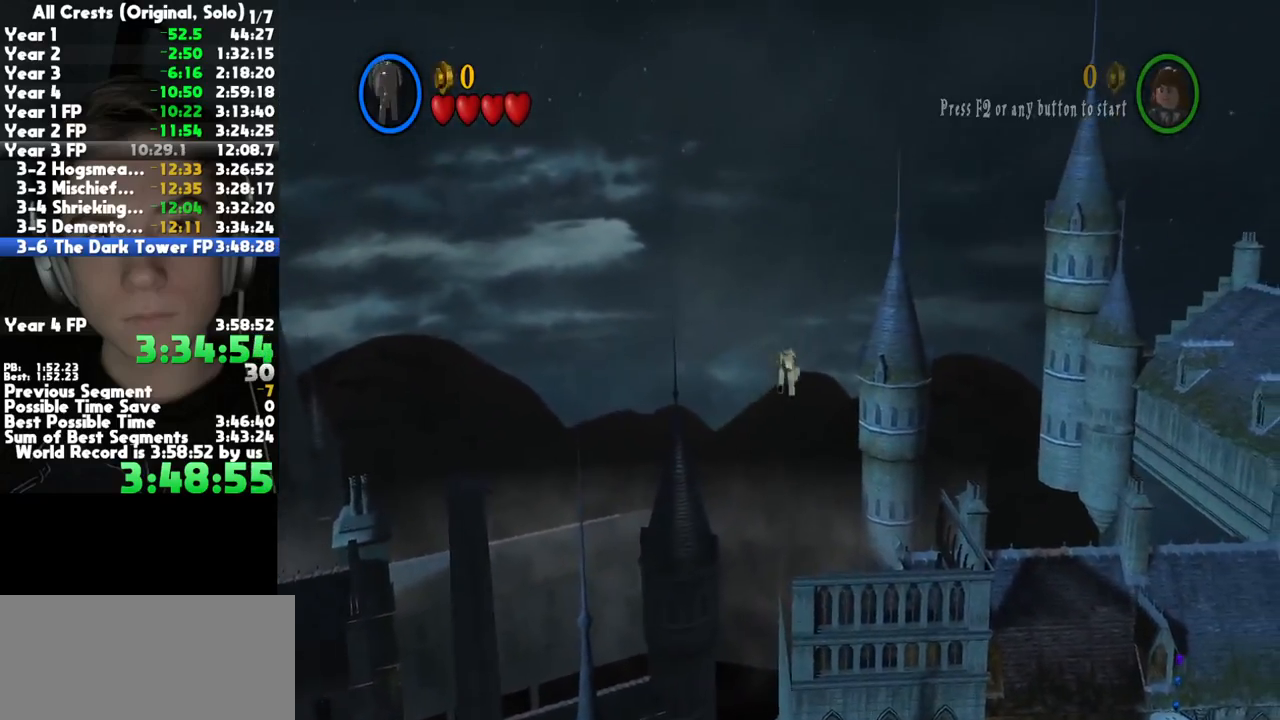
Gameplay with a controller (Xbox layout); each line is a JSON object with the inputs held at the frame after it (dt_ms = milliseconds from this image to that frame). "button_events" lists button changes between this image and that frame as [ms after this image, input, new state], when the widget could be followed in between (sticks are given only as held states). This document gives stick clicks only as held states, not as events. Not read: other_buttons.
{"dt_ms": 500, "buttons": ["R2"], "left_stick": "up", "right_stick": "center", "button_events": [[167, "A", "up"], [500, "R2", "down"]]}
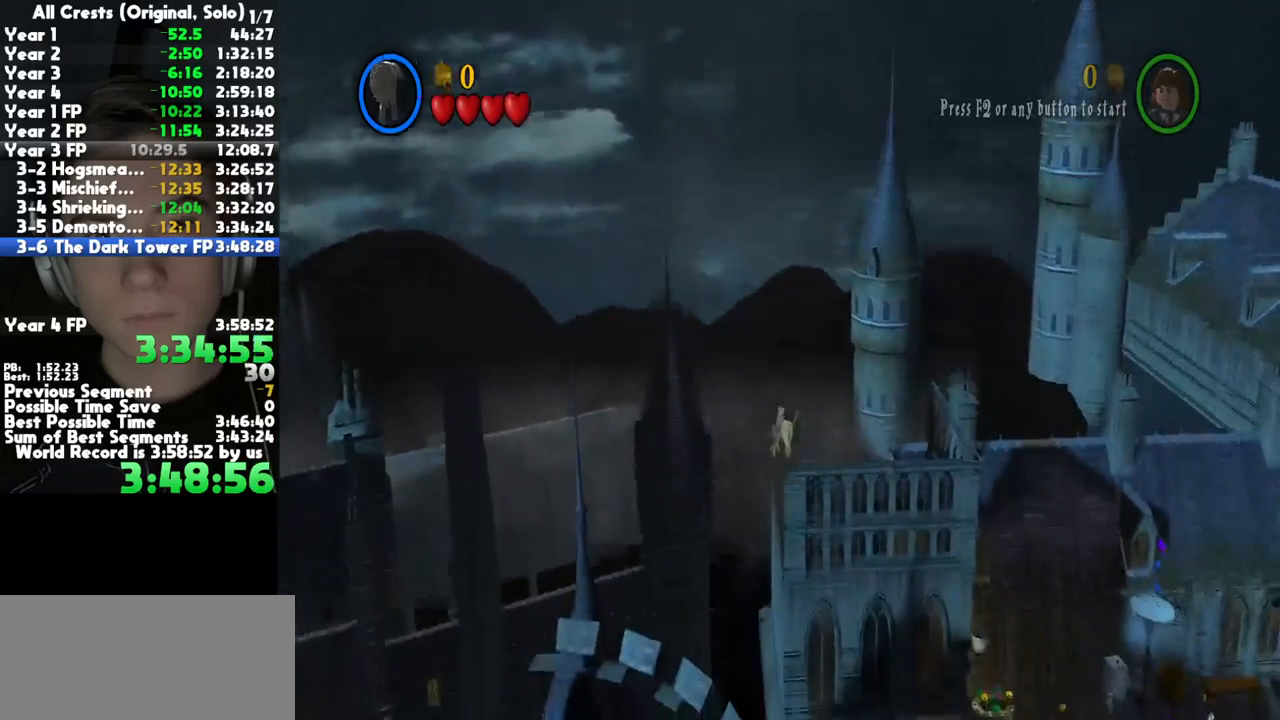
{"dt_ms": 500, "buttons": [], "left_stick": "up", "right_stick": "center", "button_events": [[67, "L2", "down"], [83, "R2", "up"], [133, "R2", "down"], [150, "L2", "up"], [217, "L2", "down"], [300, "L2", "up"], [350, "R2", "up"]]}
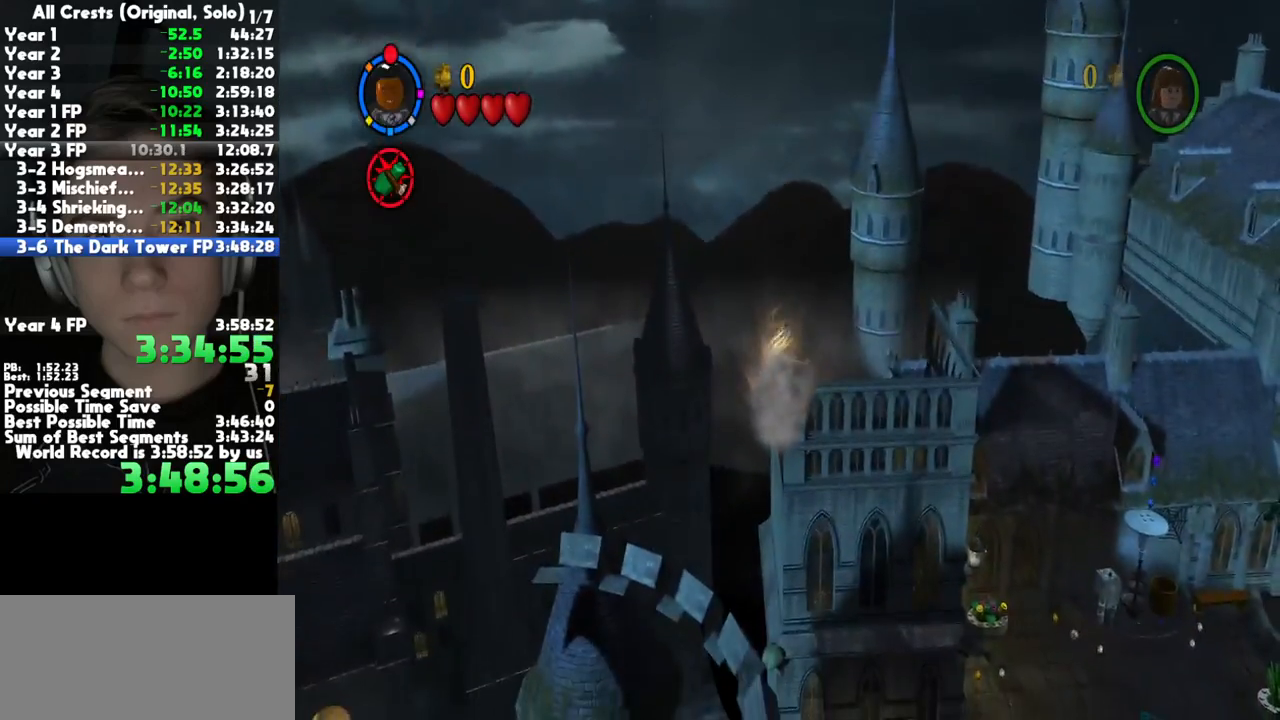
{"dt_ms": 500, "buttons": [], "left_stick": "up", "right_stick": "center", "button_events": []}
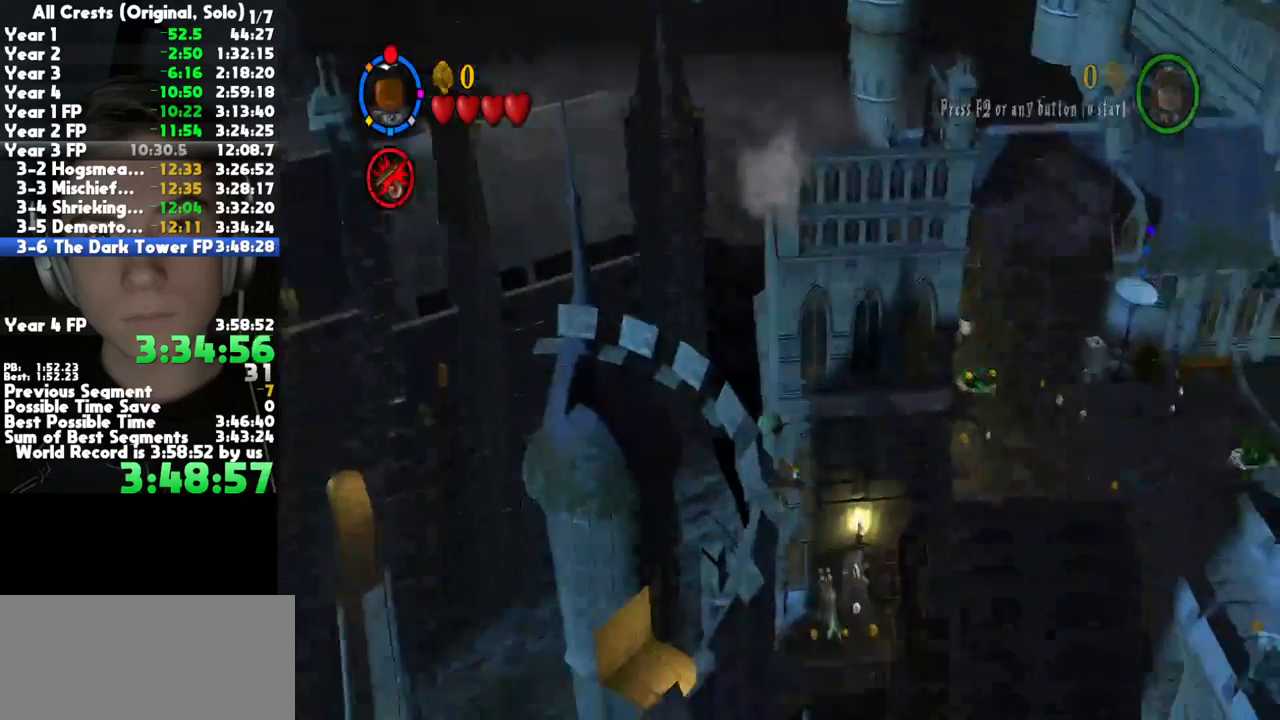
{"dt_ms": 500, "buttons": [], "left_stick": "up-right", "right_stick": "center", "button_events": [[217, "A", "down"], [400, "A", "up"]]}
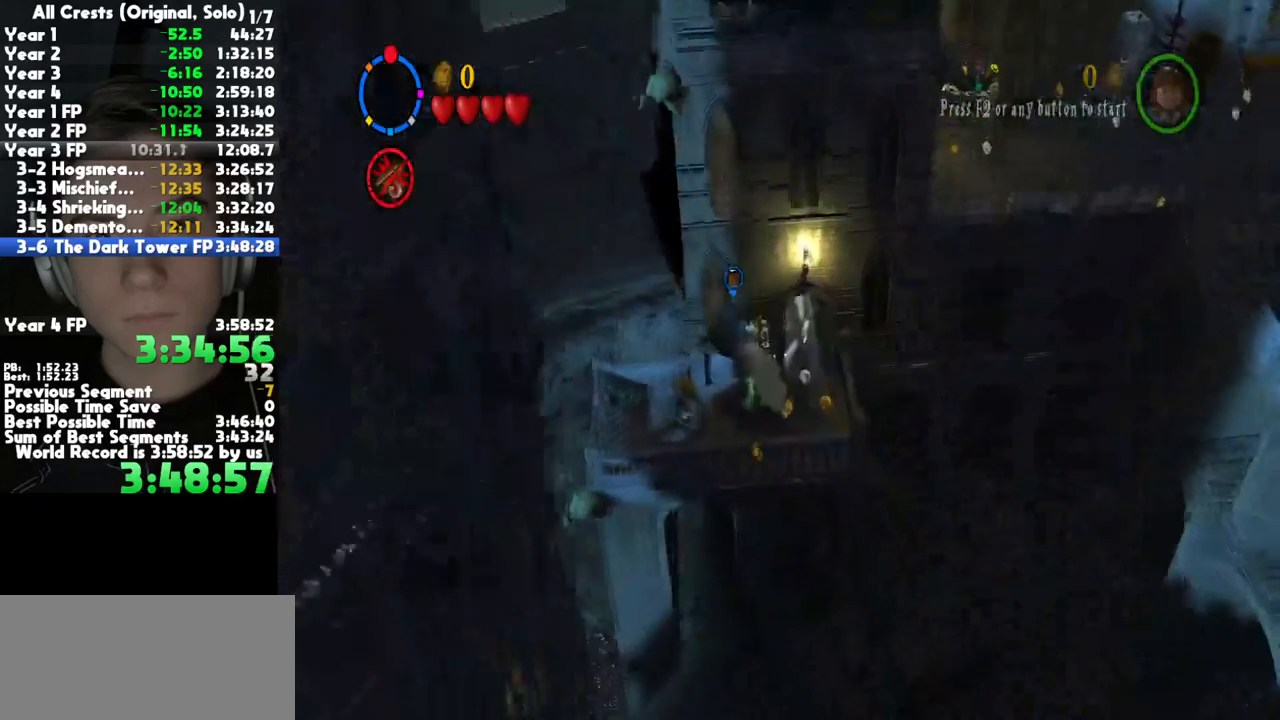
{"dt_ms": 500, "buttons": [], "left_stick": "down-right", "right_stick": "center", "button_events": []}
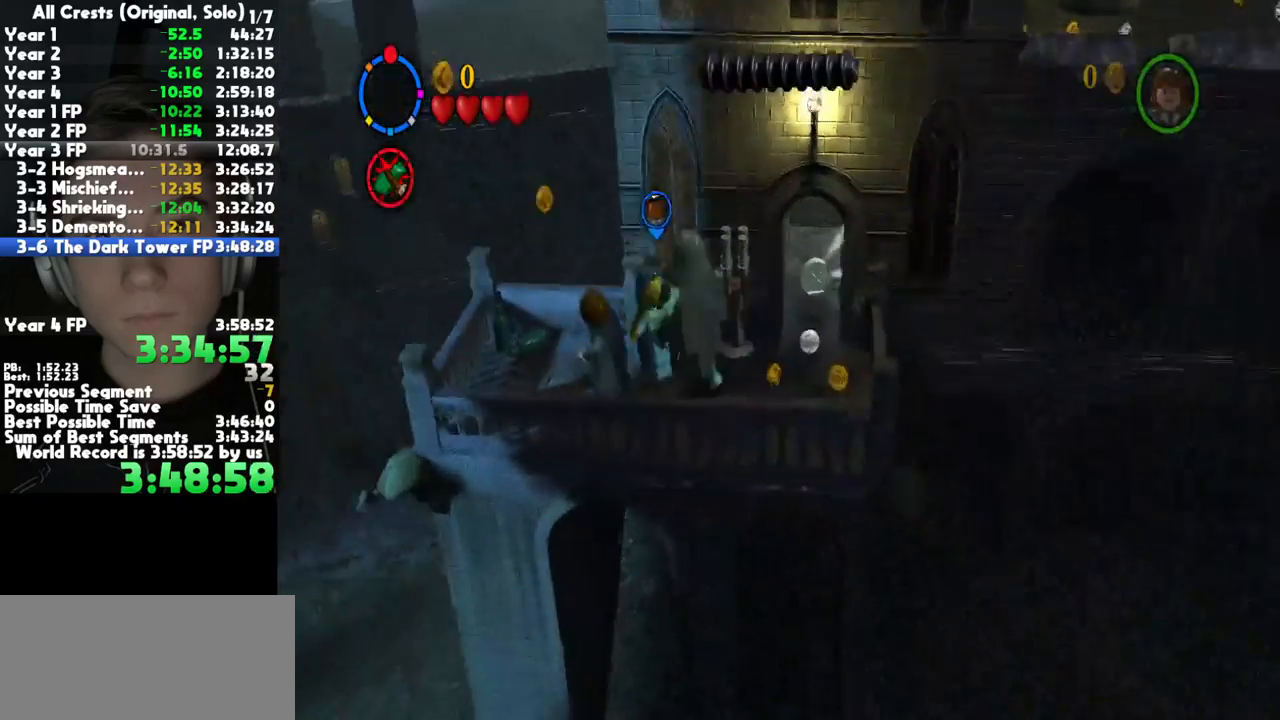
{"dt_ms": 500, "buttons": [], "left_stick": "down-right", "right_stick": "center", "button_events": [[17, "A", "down"], [100, "A", "up"], [217, "X", "down"], [417, "X", "up"]]}
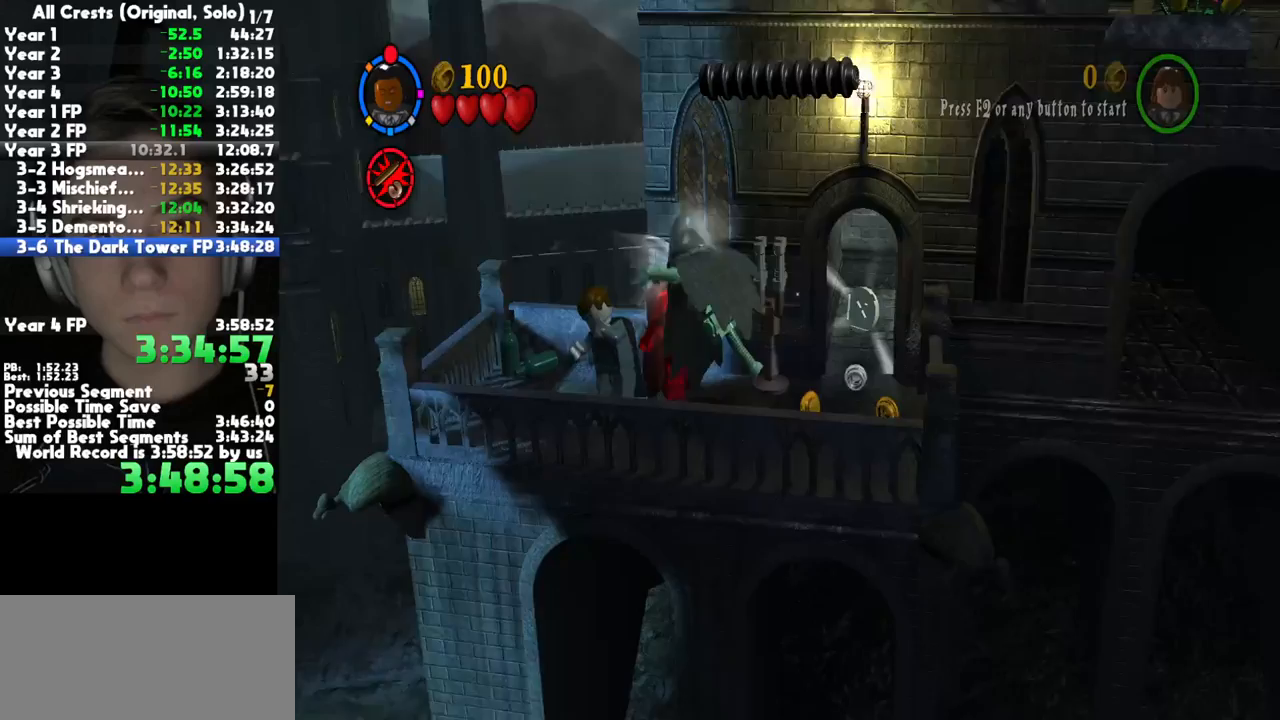
{"dt_ms": 500, "buttons": [], "left_stick": "down-right", "right_stick": "center", "button_events": []}
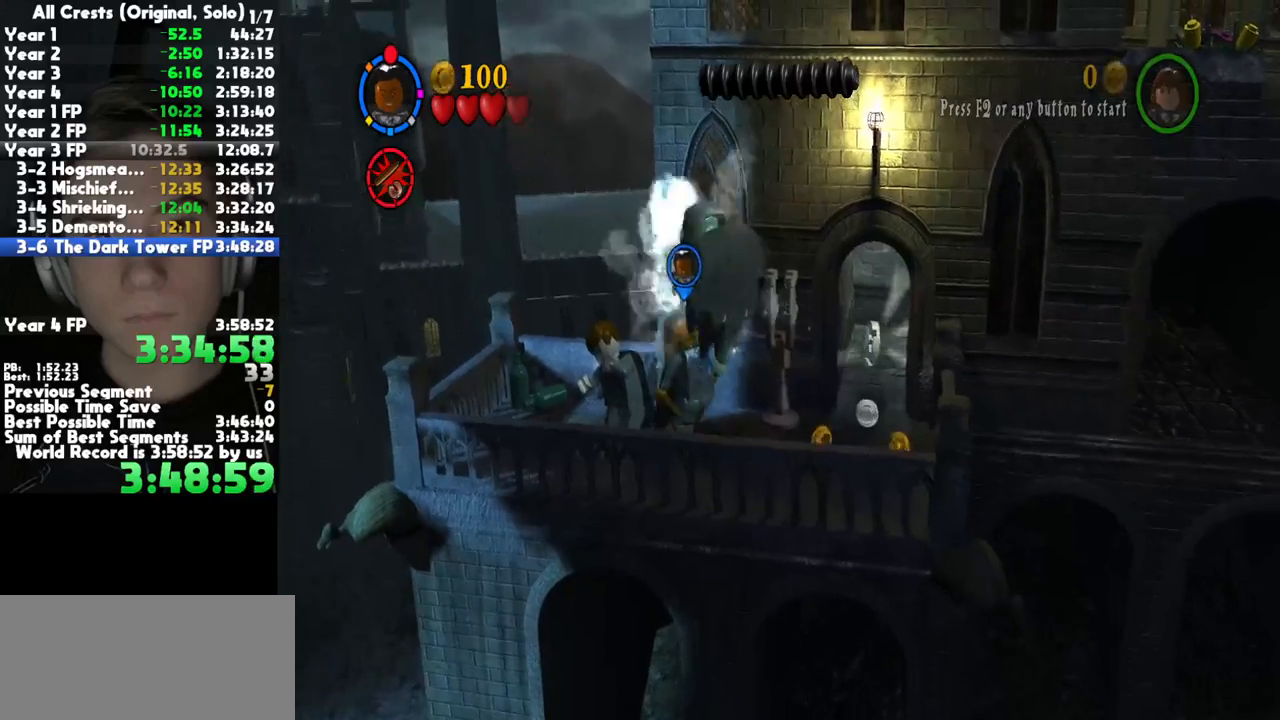
{"dt_ms": 500, "buttons": [], "left_stick": "down-right", "right_stick": "center", "button_events": []}
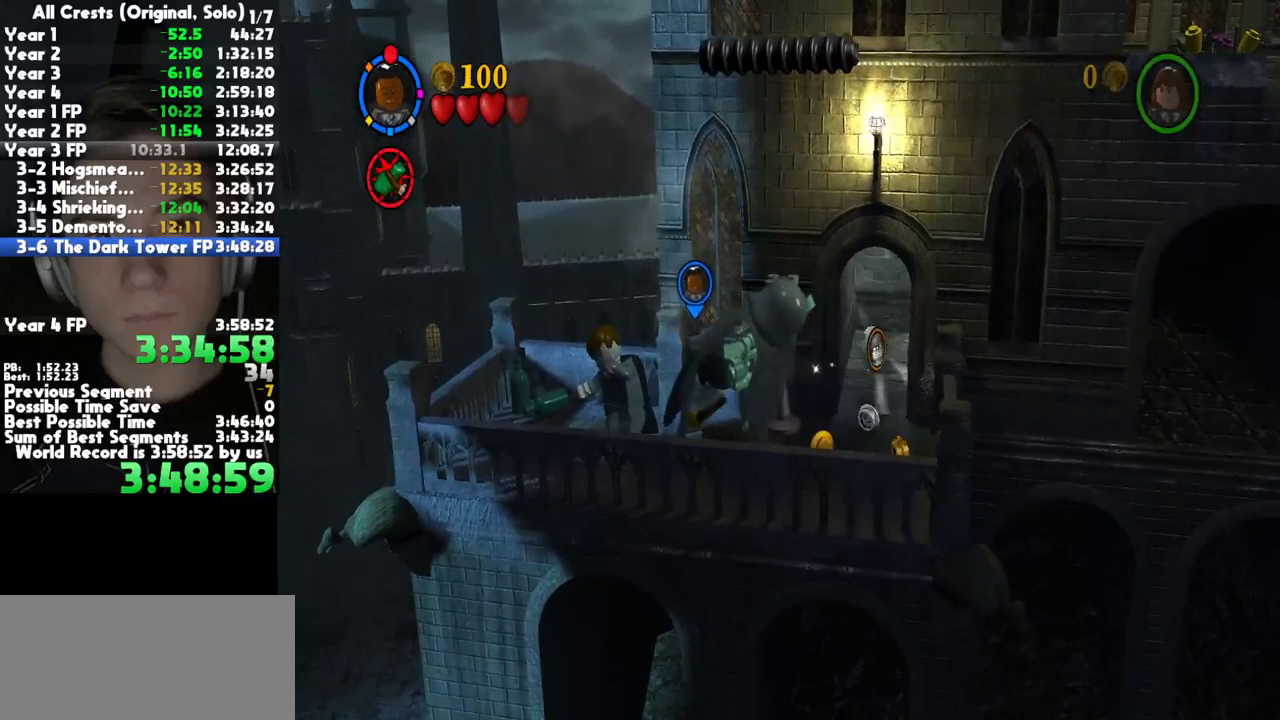
{"dt_ms": 500, "buttons": ["A"], "left_stick": "down-right", "right_stick": "center", "button_events": [[317, "A", "down"], [433, "A", "up"], [500, "A", "down"]]}
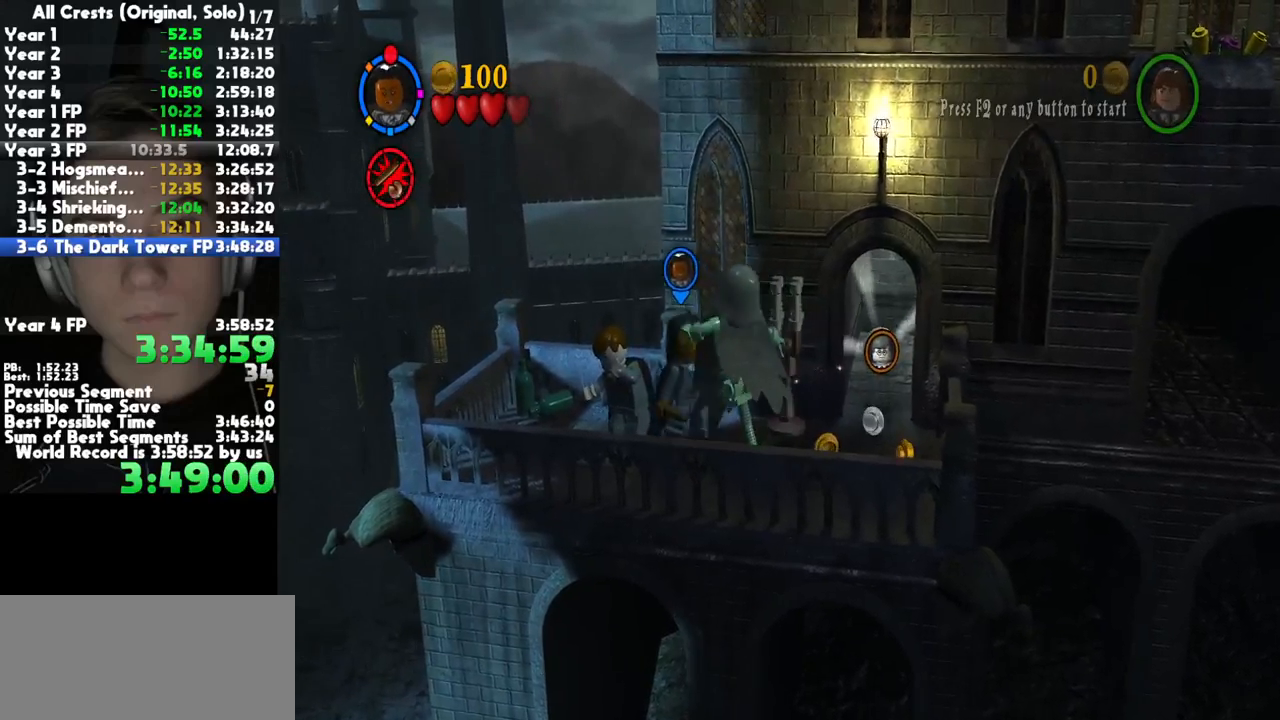
{"dt_ms": 500, "buttons": [], "left_stick": "right", "right_stick": "center", "button_events": [[100, "A", "up"], [167, "A", "down"], [283, "A", "up"], [367, "A", "down"], [483, "A", "up"]]}
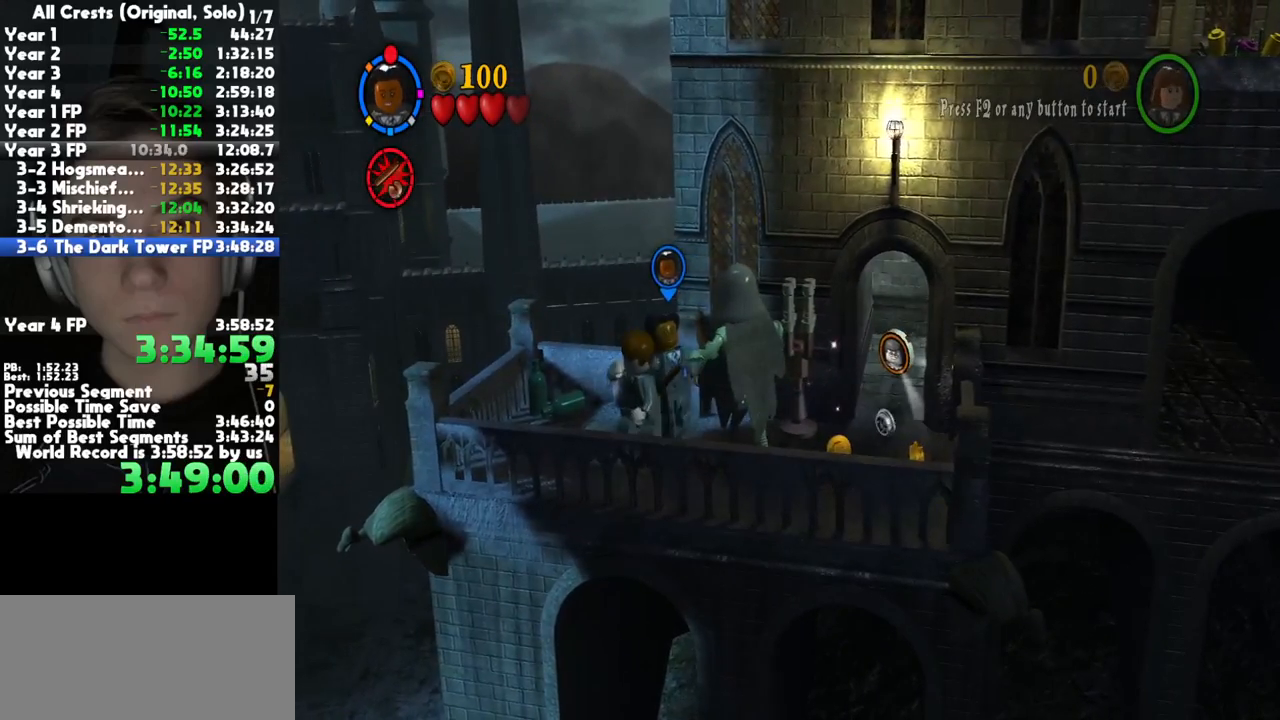
{"dt_ms": 500, "buttons": ["A"], "left_stick": "right", "right_stick": "center", "button_events": [[67, "A", "down"], [183, "A", "up"], [250, "A", "down"], [383, "A", "up"], [450, "A", "down"]]}
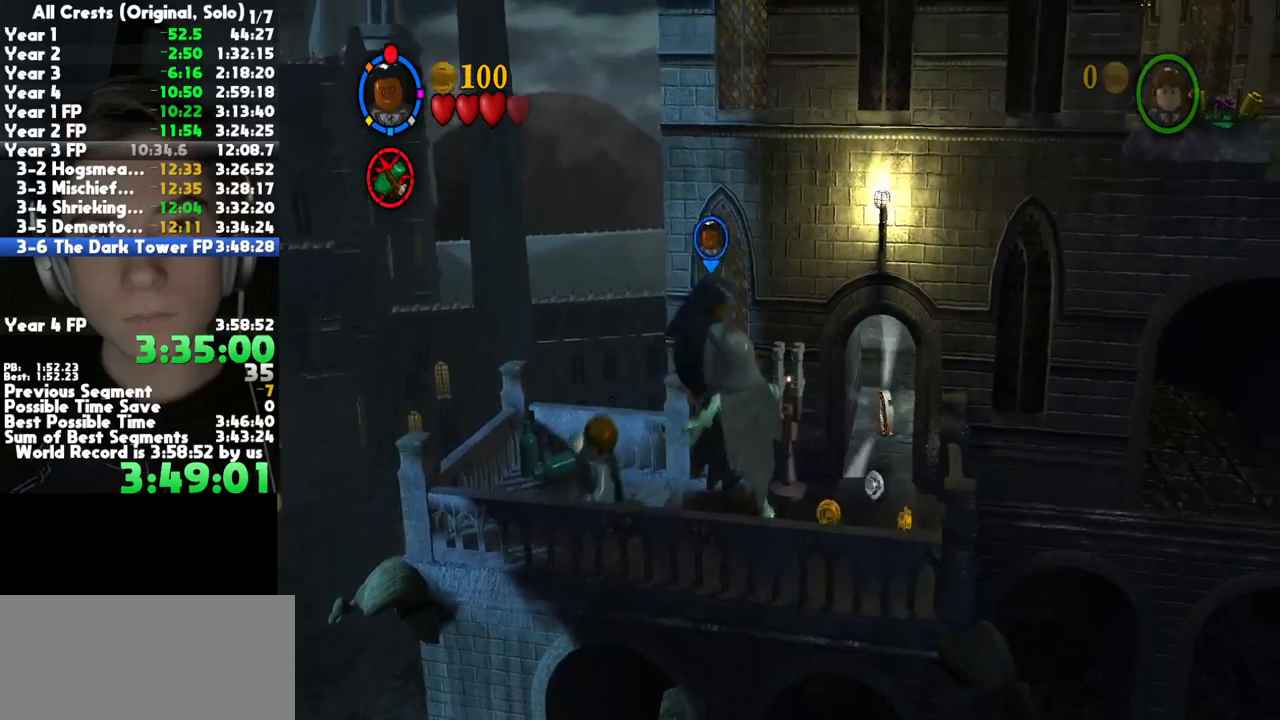
{"dt_ms": 500, "buttons": [], "left_stick": "down-right", "right_stick": "center", "button_events": [[83, "A", "up"], [167, "A", "down"], [283, "A", "up"], [383, "A", "down"], [500, "A", "up"]]}
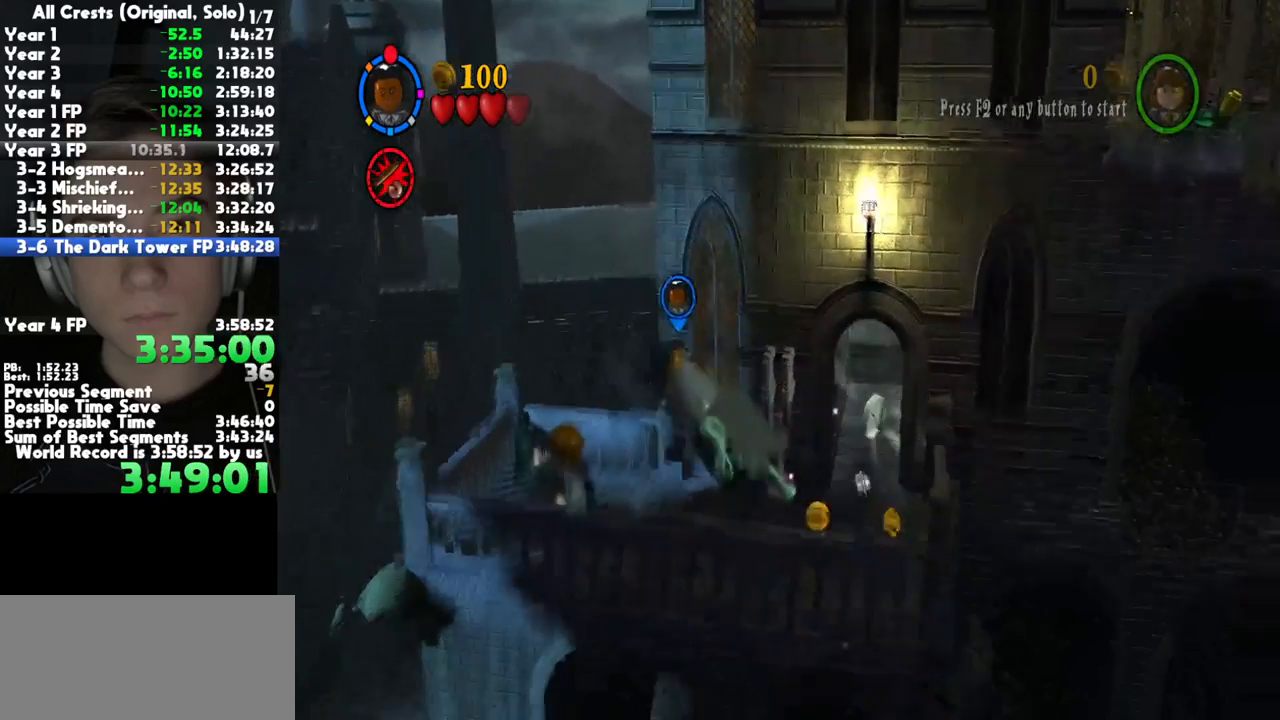
{"dt_ms": 500, "buttons": [], "left_stick": "center", "right_stick": "center", "button_events": [[100, "A", "down"], [250, "A", "up"]]}
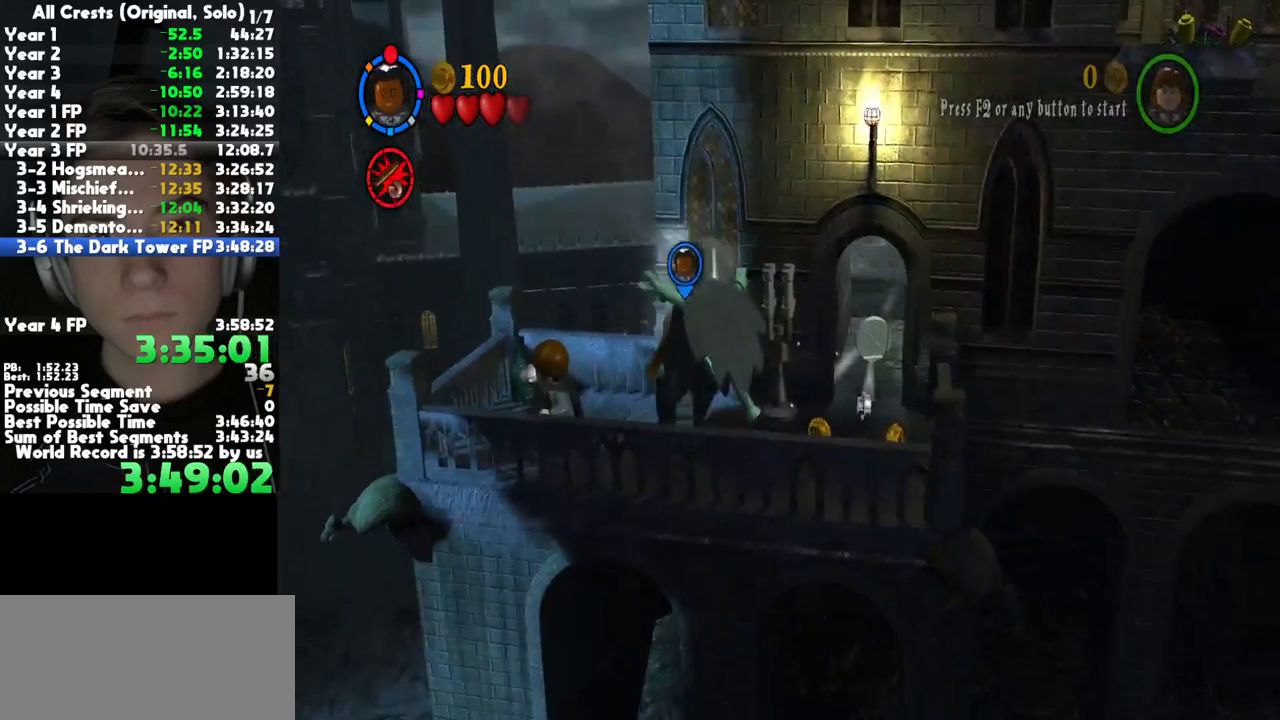
{"dt_ms": 500, "buttons": ["L2"], "left_stick": "center", "right_stick": "center", "button_events": [[83, "L1", "down"], [150, "L1", "up"], [267, "L2", "down"], [367, "L2", "up"], [467, "L2", "down"]]}
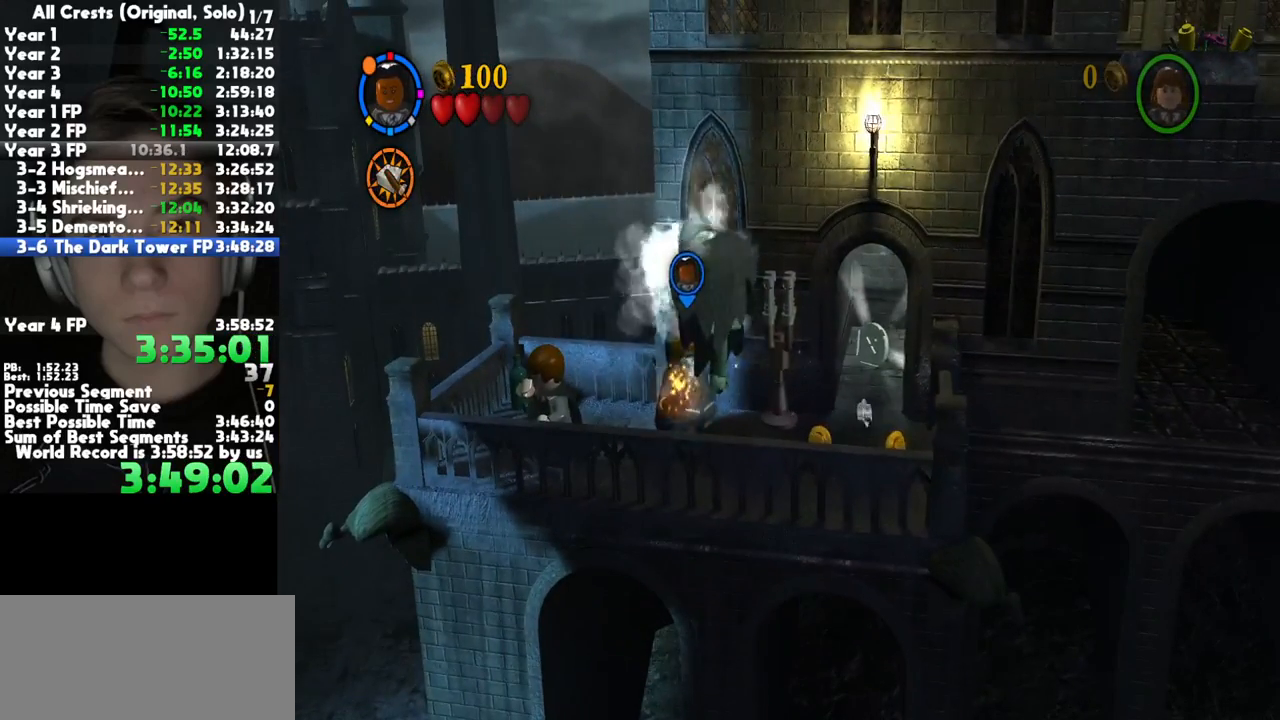
{"dt_ms": 500, "buttons": [], "left_stick": "center", "right_stick": "center", "button_events": [[33, "L2", "up"], [167, "R2", "down"], [267, "R2", "up"]]}
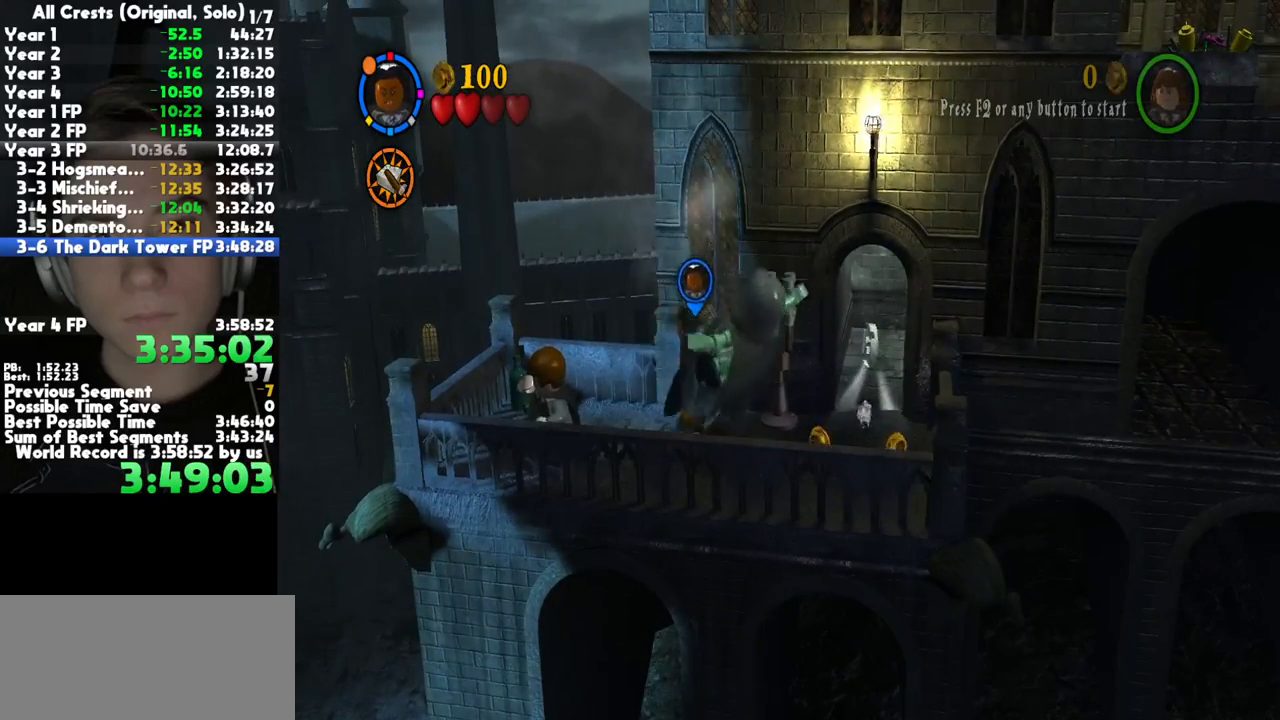
{"dt_ms": 500, "buttons": ["L2"], "left_stick": "center", "right_stick": "center", "button_events": [[150, "L2", "down"], [250, "L2", "up"], [333, "L2", "down"], [400, "L2", "up"], [467, "L2", "down"]]}
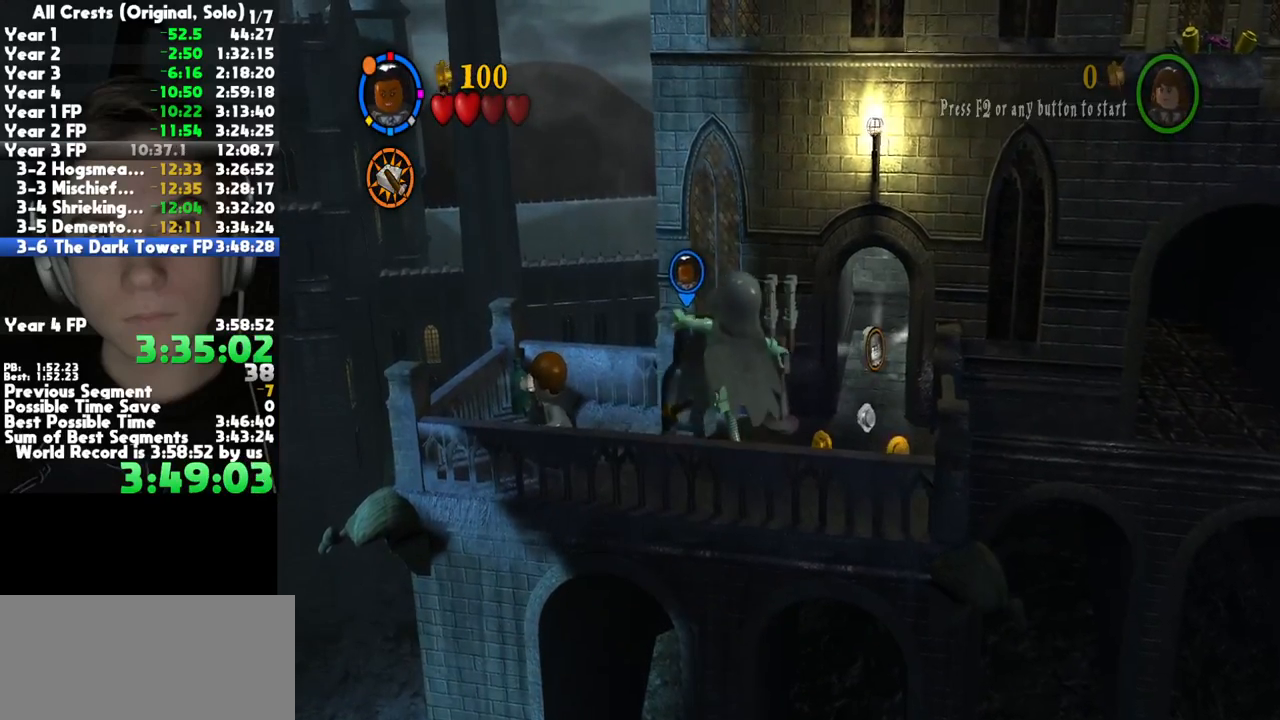
{"dt_ms": 500, "buttons": ["L2"], "left_stick": "center", "right_stick": "center", "button_events": [[50, "L2", "up"], [117, "L2", "down"], [217, "L2", "up"], [283, "L2", "down"], [383, "L2", "up"], [450, "L2", "down"]]}
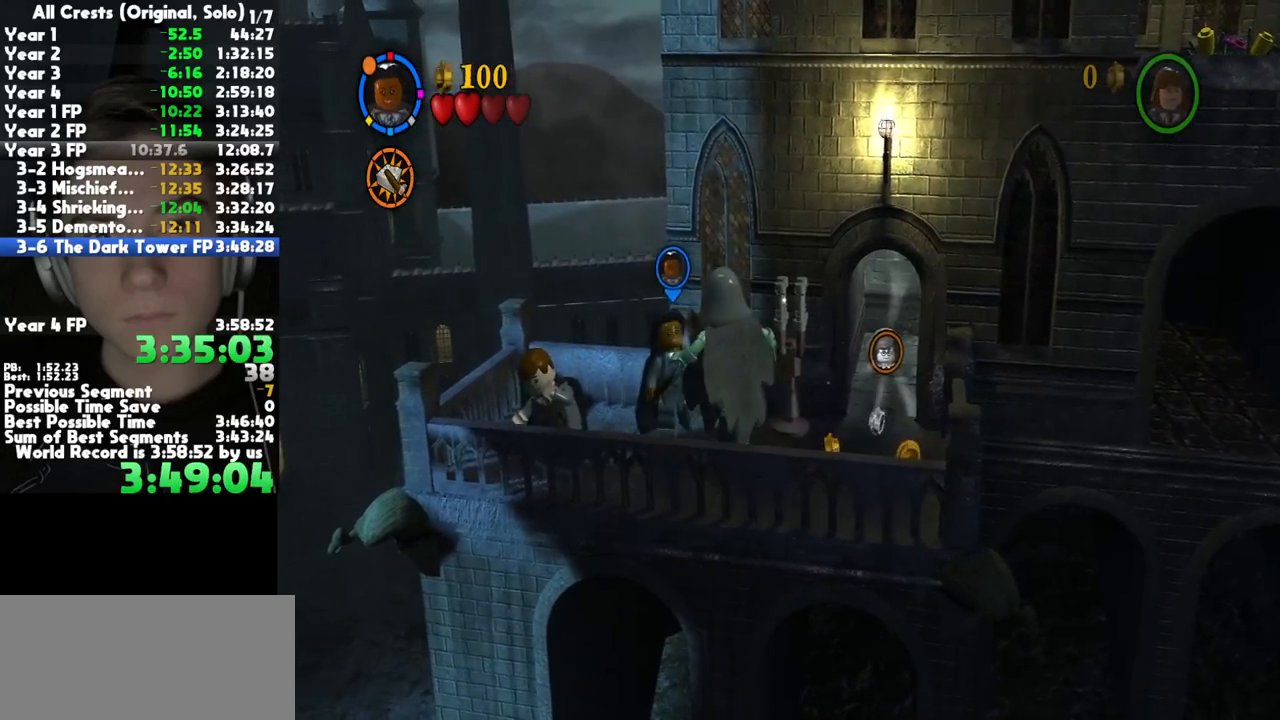
{"dt_ms": 500, "buttons": ["L2"], "left_stick": "center", "right_stick": "center", "button_events": [[50, "L2", "up"], [117, "L2", "down"], [200, "L2", "up"], [267, "L2", "down"], [367, "L2", "up"], [433, "L2", "down"]]}
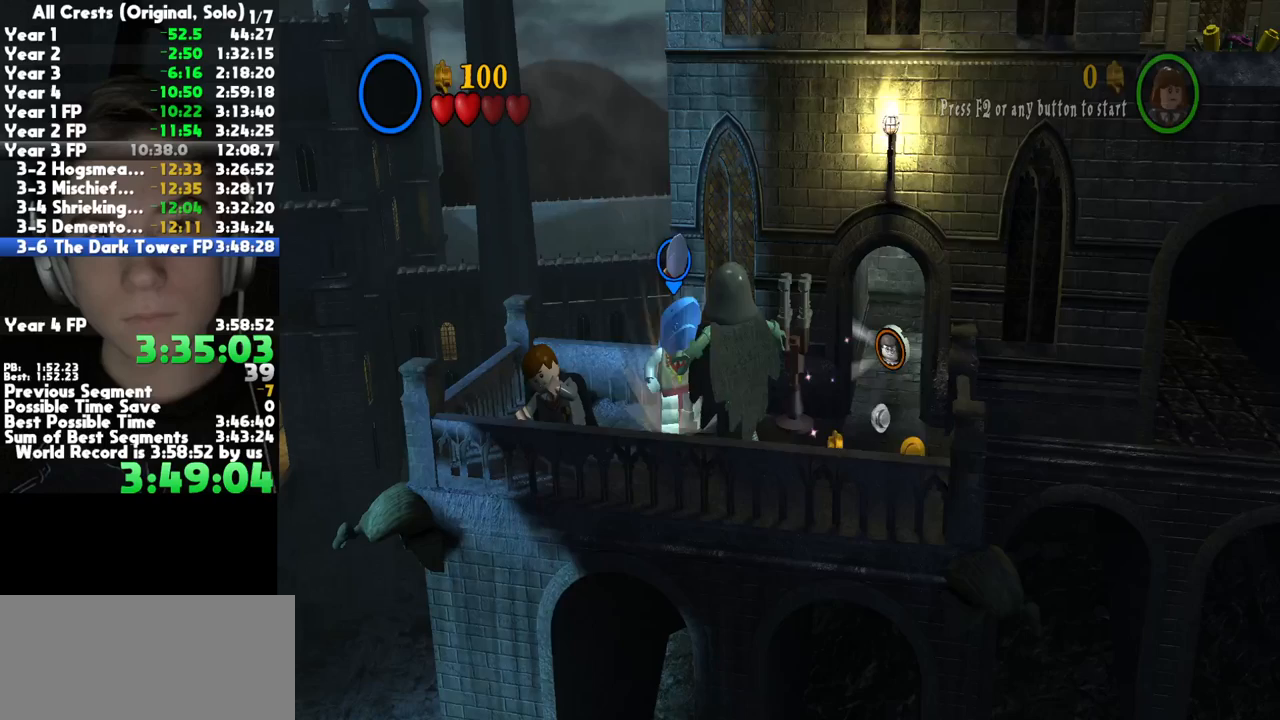
{"dt_ms": 500, "buttons": ["L2"], "left_stick": "center", "right_stick": "center", "button_events": [[33, "L2", "up"], [483, "L2", "down"]]}
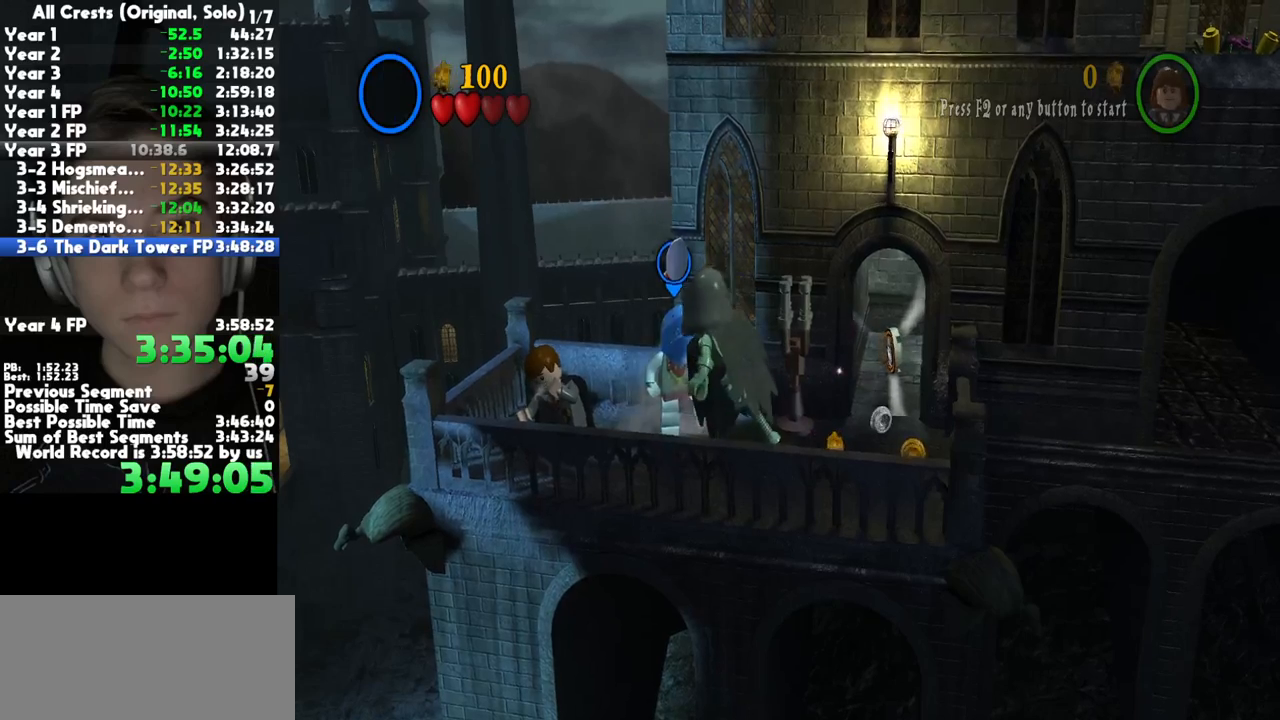
{"dt_ms": 500, "buttons": ["X"], "left_stick": "center", "right_stick": "center", "button_events": [[100, "L2", "up"], [267, "X", "down"]]}
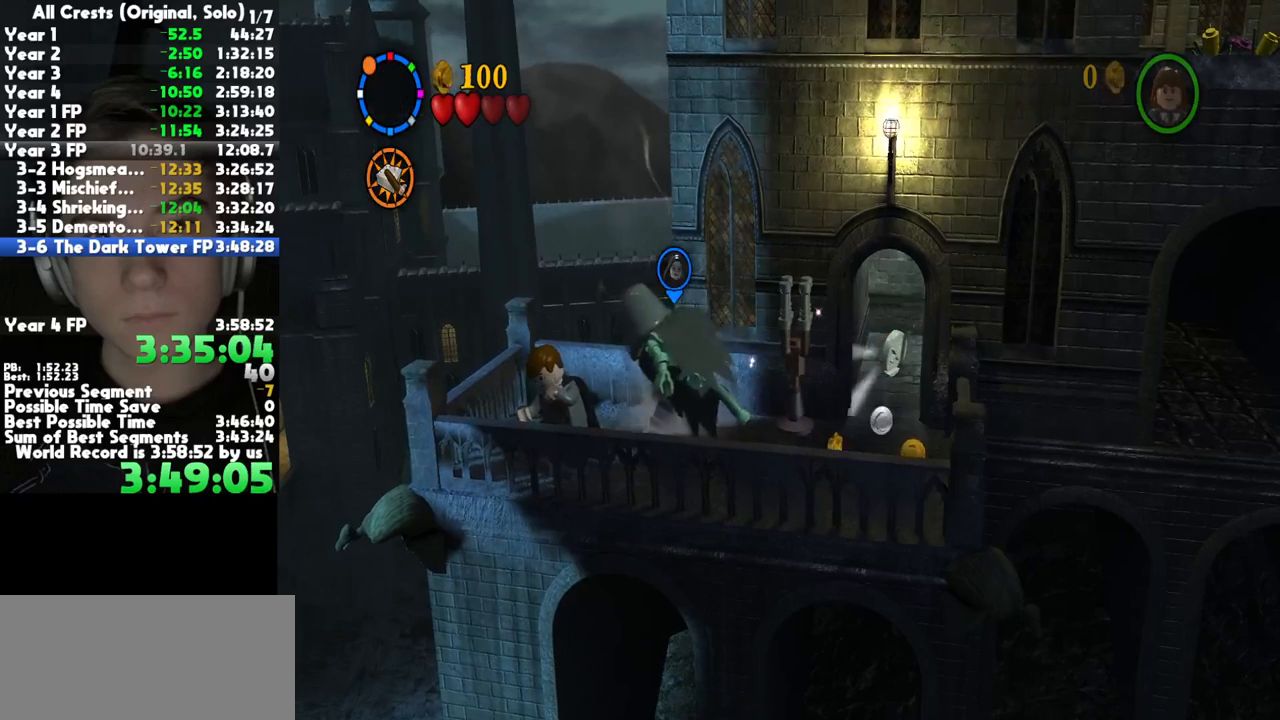
{"dt_ms": 1000, "buttons": [], "left_stick": "center", "right_stick": "center", "button_events": [[183, "X", "up"]]}
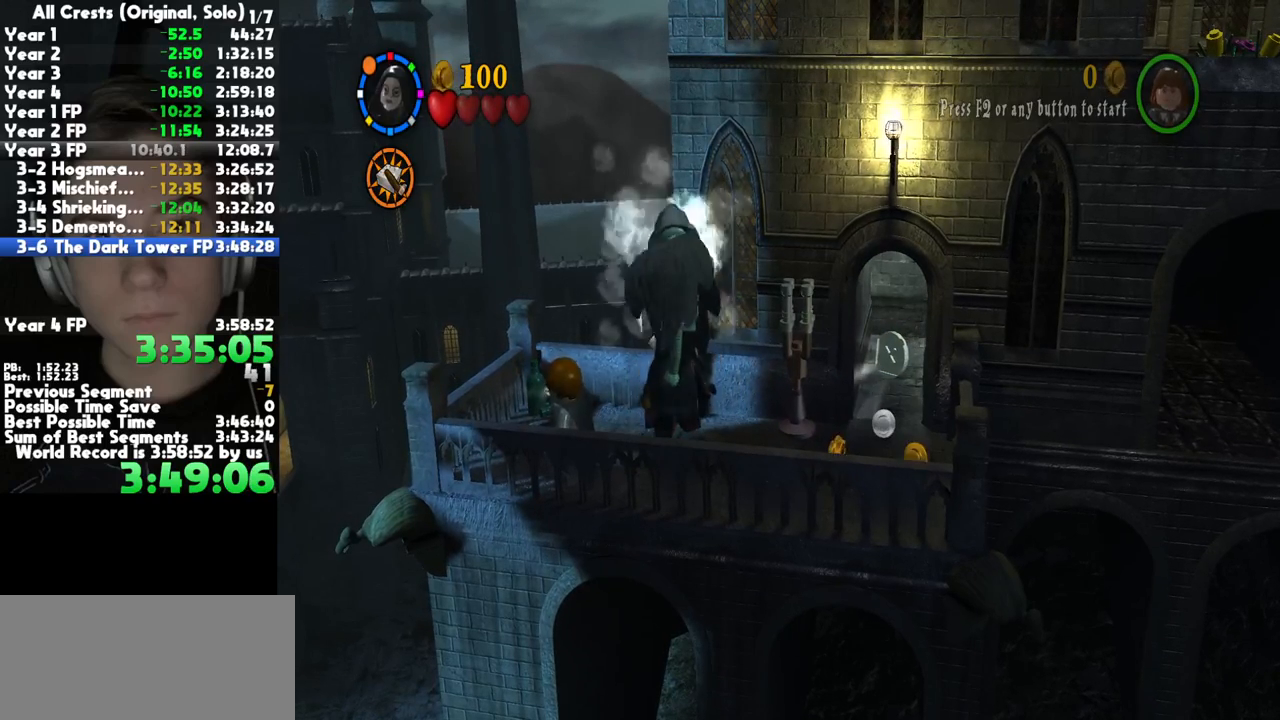
{"dt_ms": 500, "buttons": [], "left_stick": "center", "right_stick": "center", "button_events": []}
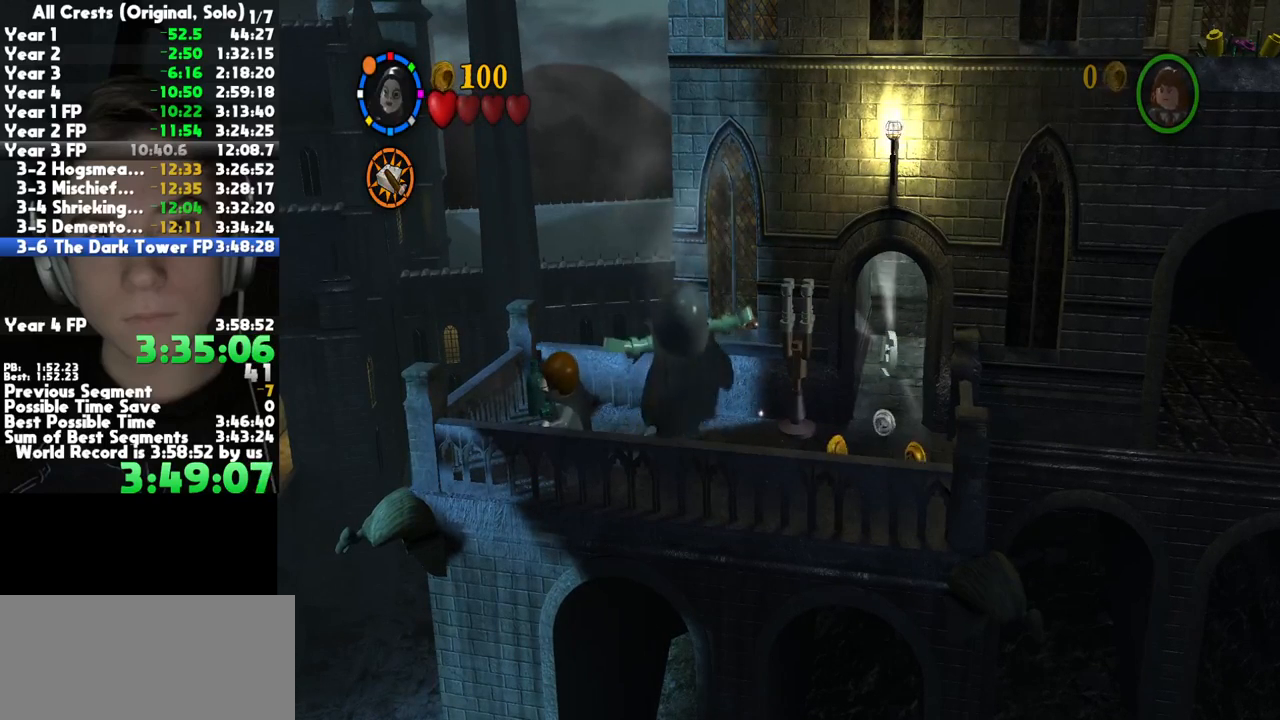
{"dt_ms": 500, "buttons": [], "left_stick": "center", "right_stick": "center", "button_events": []}
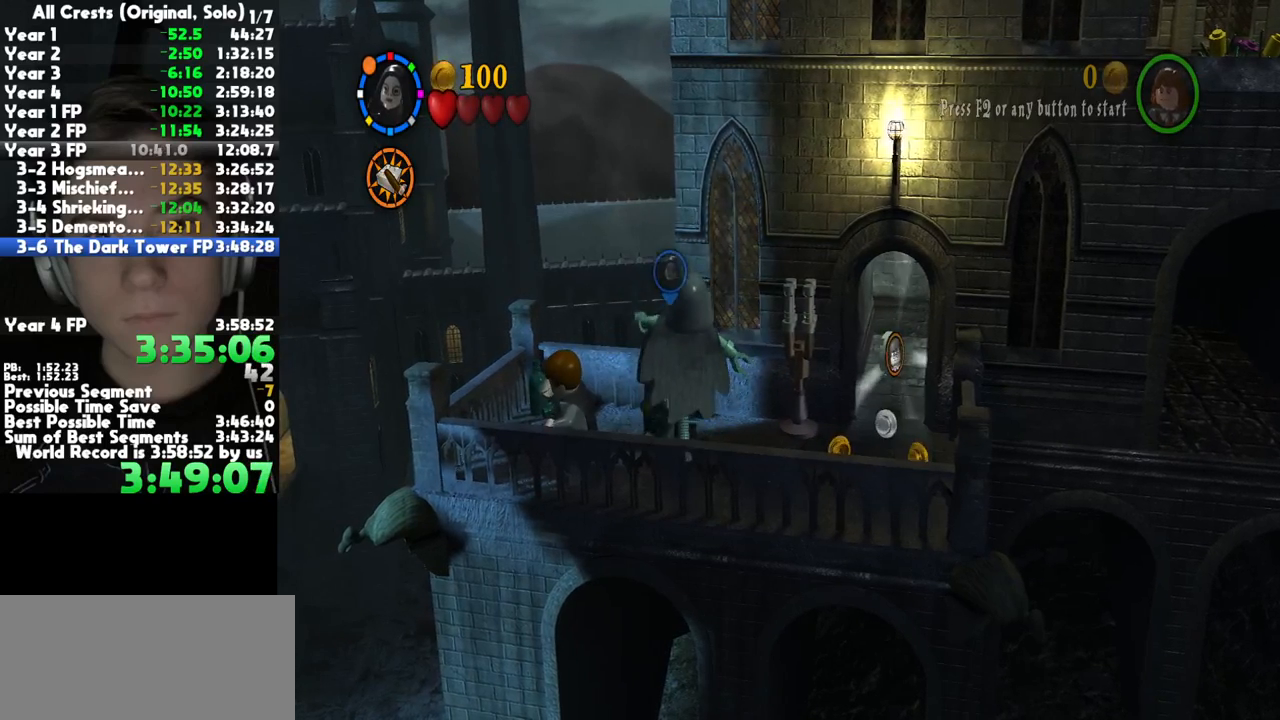
{"dt_ms": 500, "buttons": ["X"], "left_stick": "center", "right_stick": "center", "button_events": [[100, "X", "down"]]}
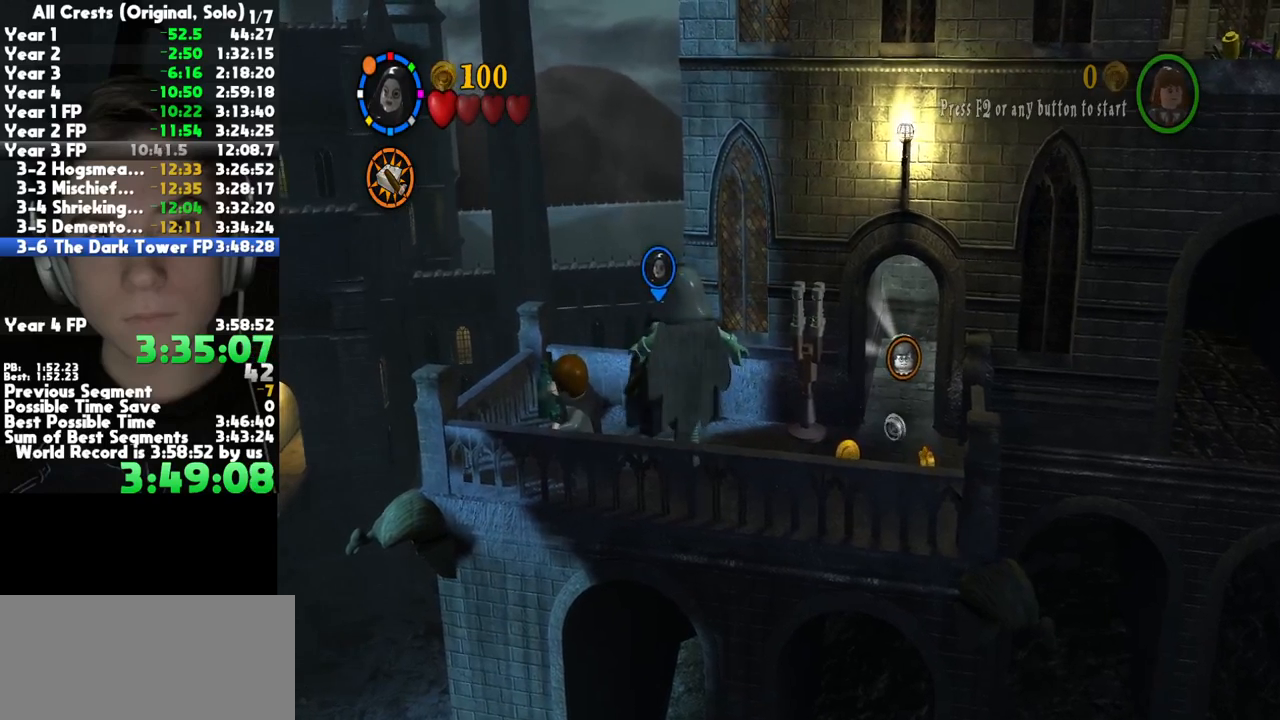
{"dt_ms": 500, "buttons": [], "left_stick": "center", "right_stick": "center", "button_events": [[500, "X", "up"]]}
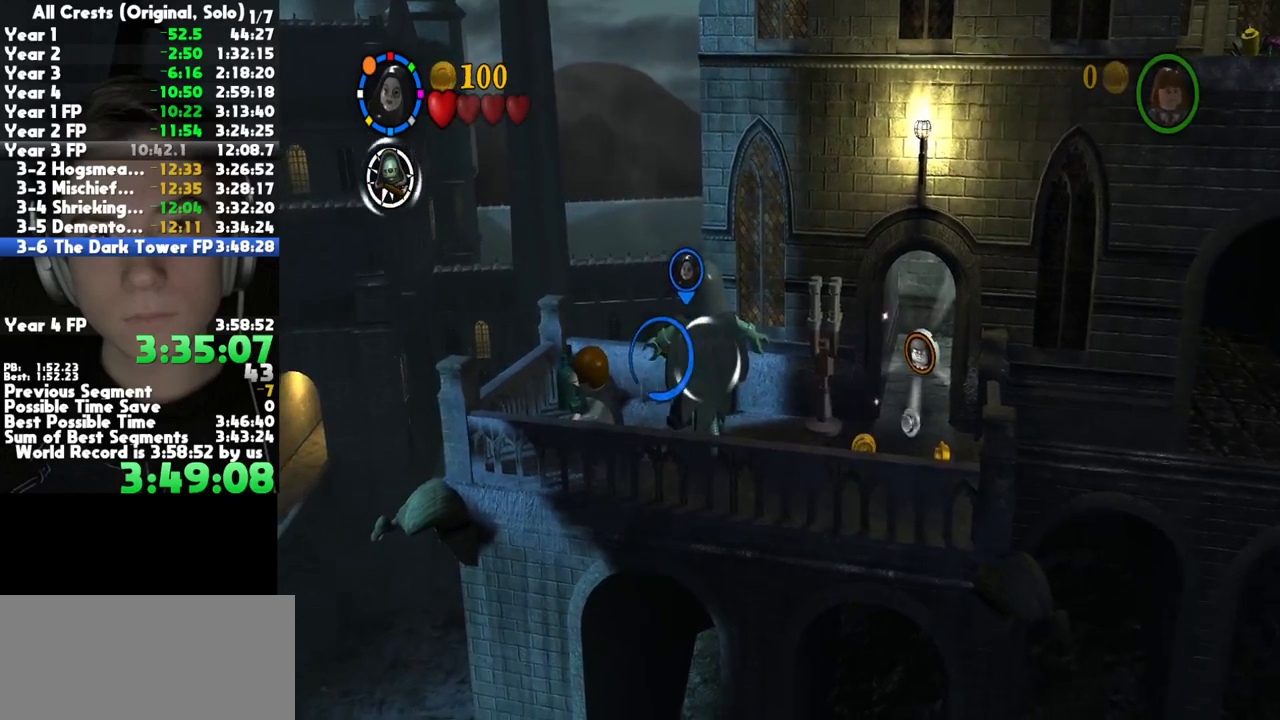
{"dt_ms": 500, "buttons": [], "left_stick": "down-right", "right_stick": "center", "button_events": []}
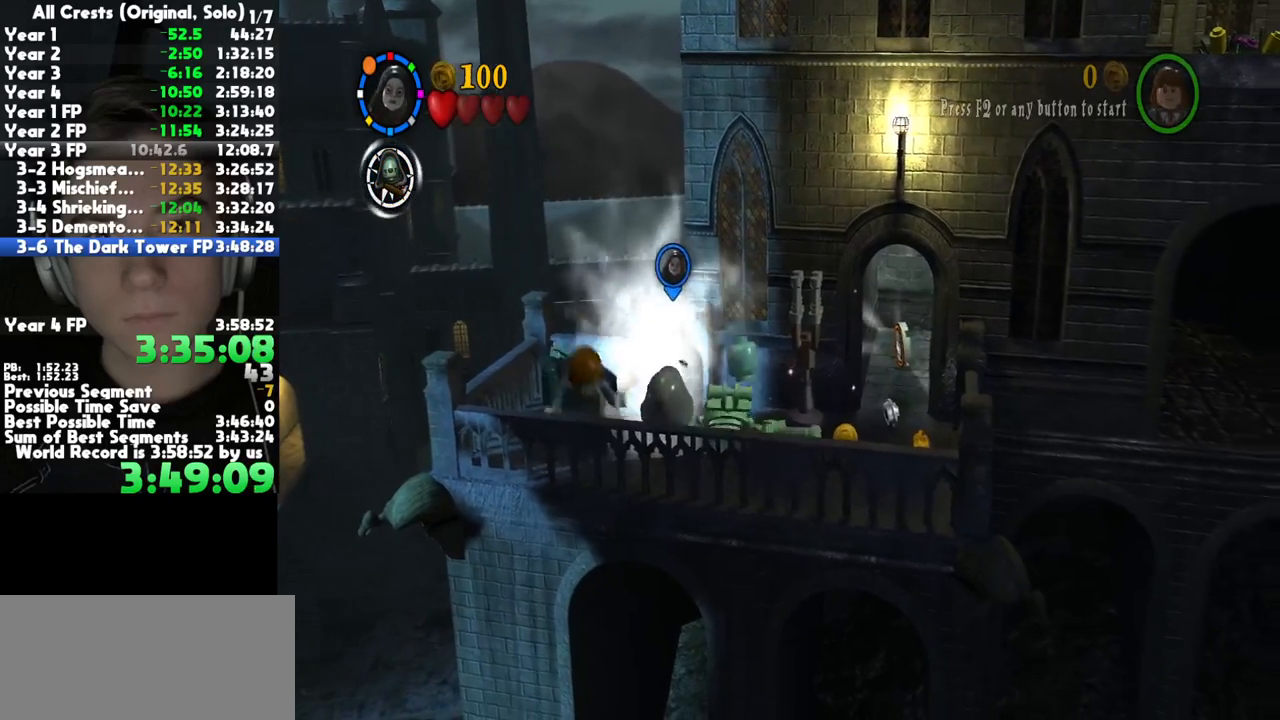
{"dt_ms": 500, "buttons": [], "left_stick": "down-right", "right_stick": "center", "button_events": [[217, "L1", "down"], [267, "L1", "up"]]}
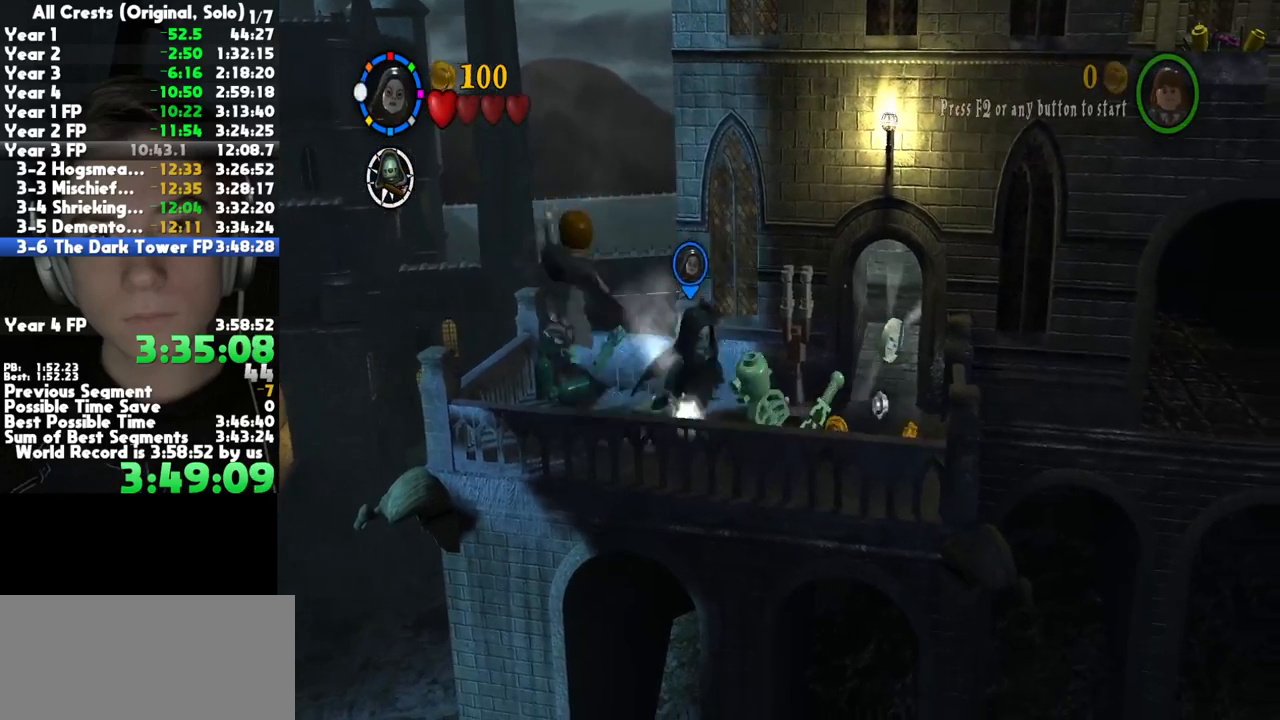
{"dt_ms": 500, "buttons": [], "left_stick": "up-right", "right_stick": "center", "button_events": [[17, "R1", "down"], [150, "R1", "up"]]}
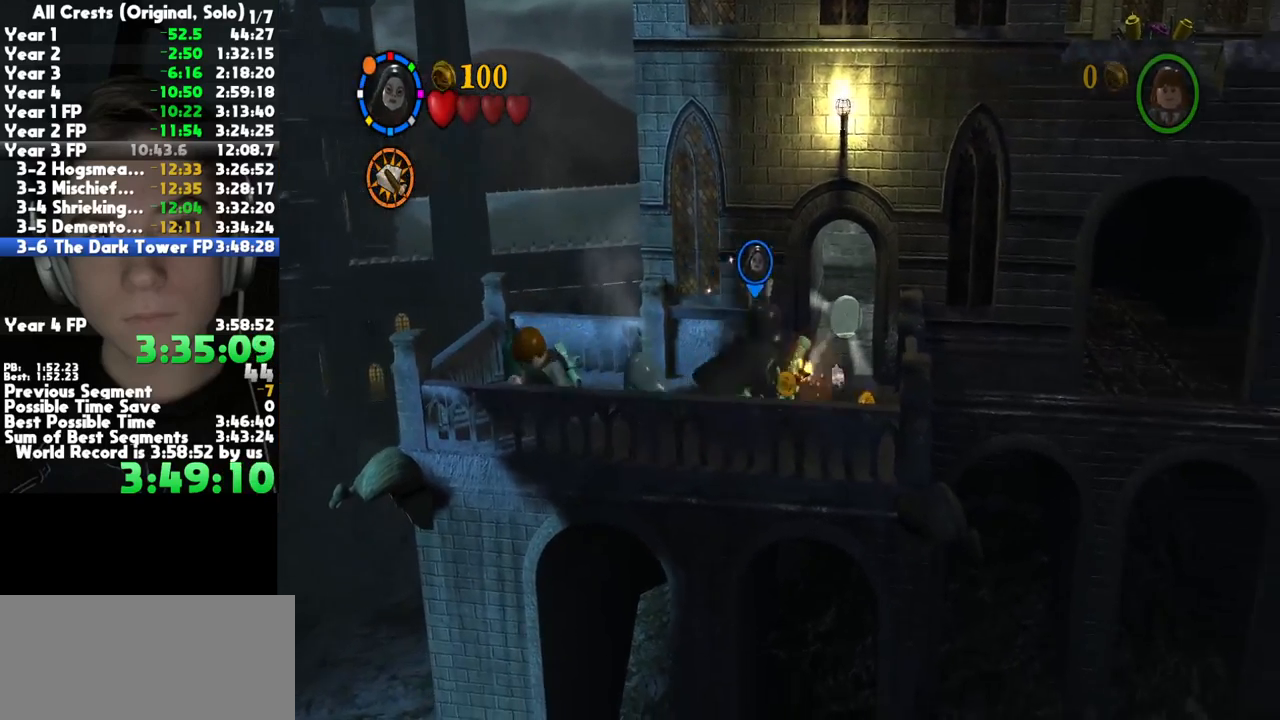
{"dt_ms": 500, "buttons": [], "left_stick": "up", "right_stick": "center", "button_events": []}
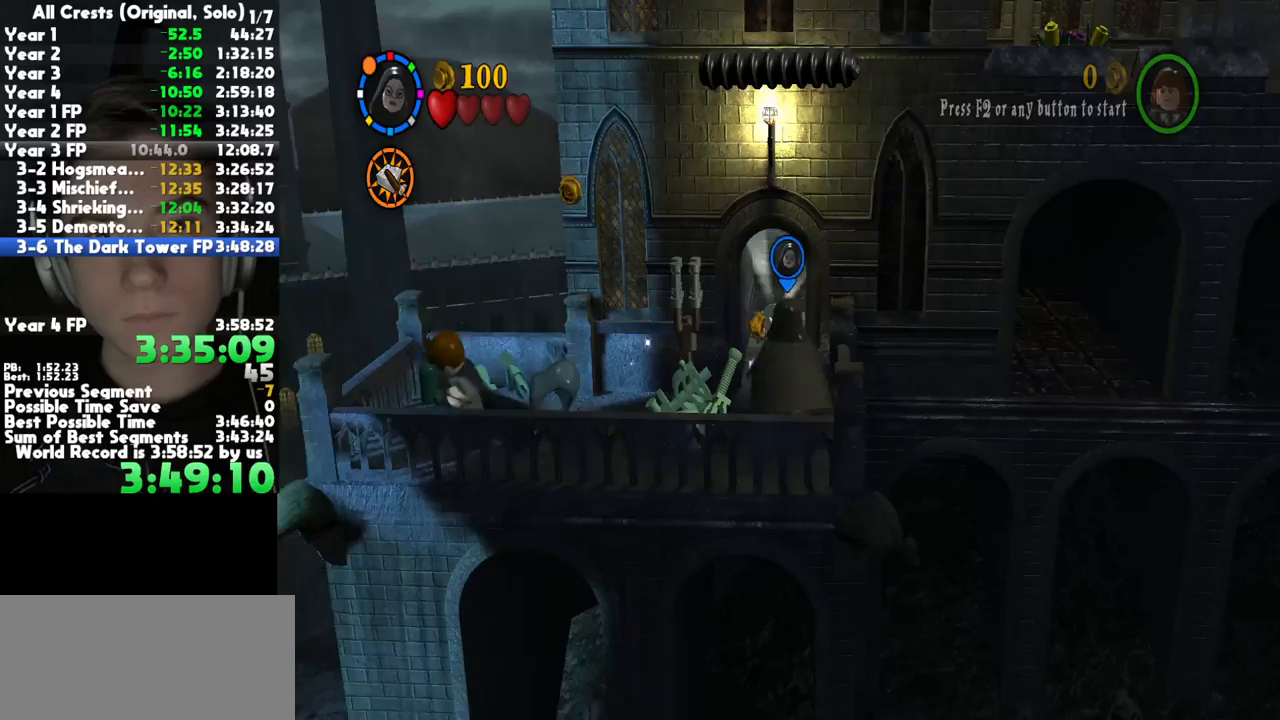
{"dt_ms": 500, "buttons": [], "left_stick": "up-left", "right_stick": "center", "button_events": []}